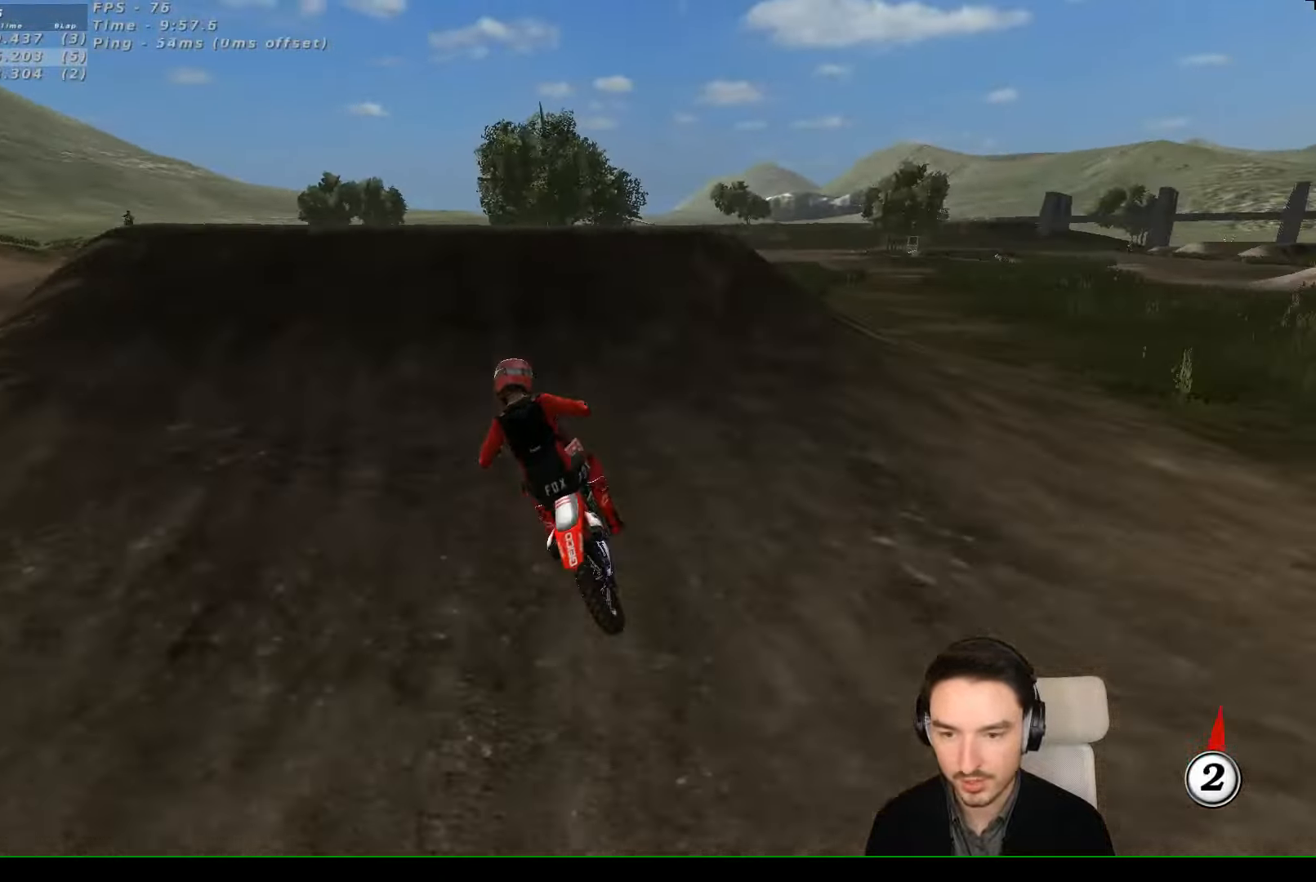
Gameplay with a controller (Xbox layout); each line is a JSON object with the inputs held at the frame after it. "events" lists button and stick changes between this image and that frame as [ms after this image, input, new state], when the widget could be followed in between. Not read: L1 L3 R3 right_stick.
{"buttons": ["R2"], "left_stick": "center", "events": [[66, "left_stick", "right"], [200, "left_stick", "center"]]}
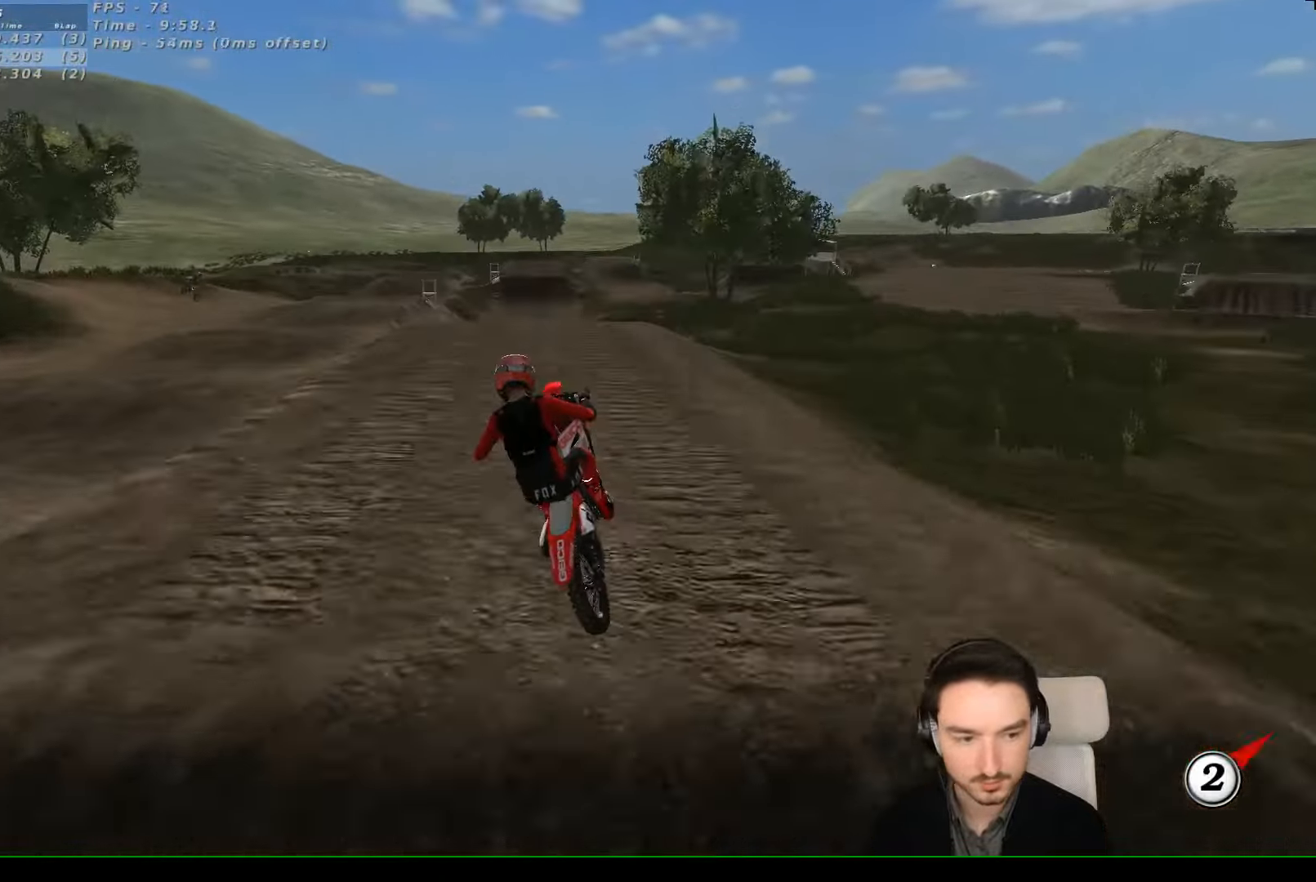
{"buttons": [], "left_stick": "left", "events": [[133, "R2", "up"], [266, "left_stick", "left"]]}
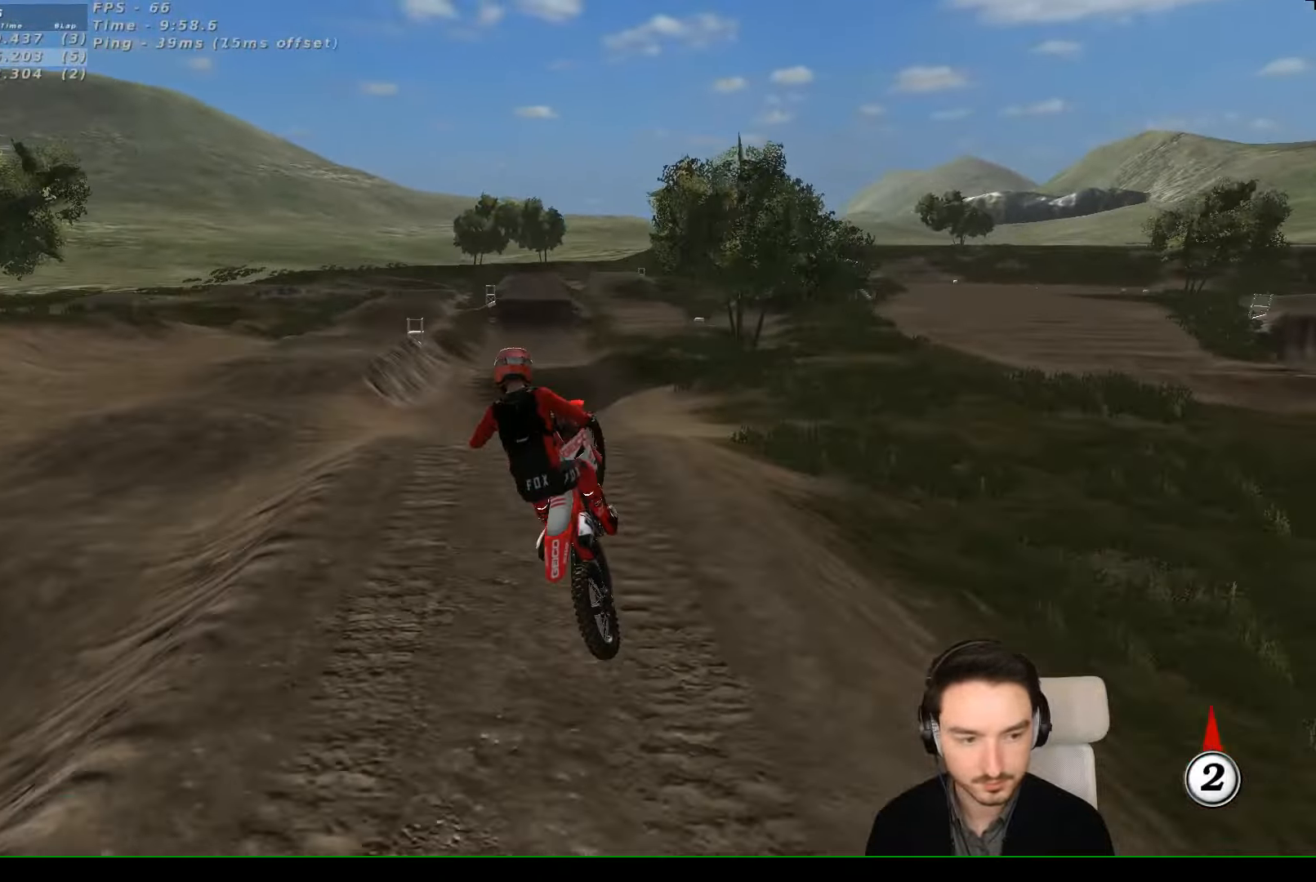
{"buttons": [], "left_stick": "left", "events": []}
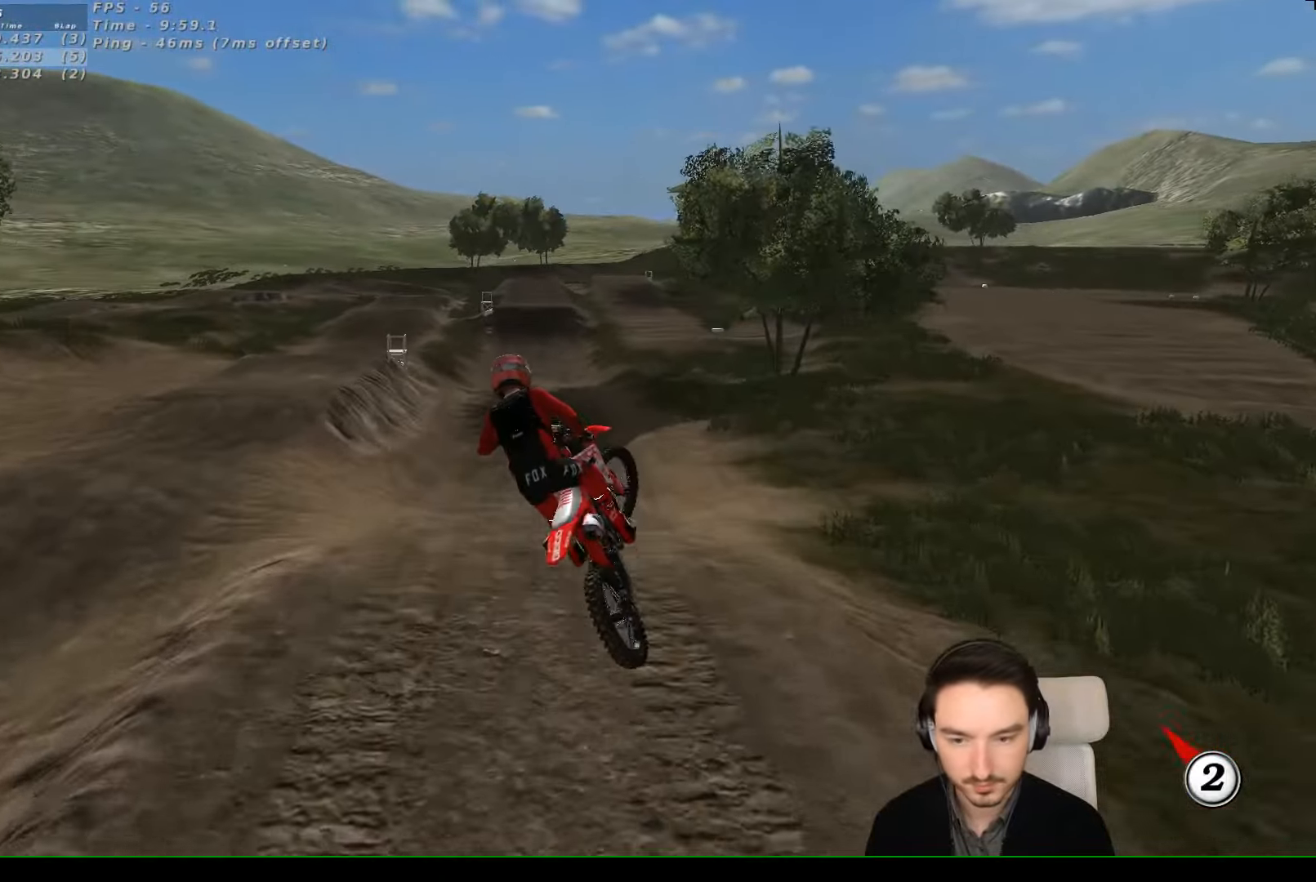
{"buttons": [], "left_stick": "right", "events": [[133, "left_stick", "down"], [233, "left_stick", "right"]]}
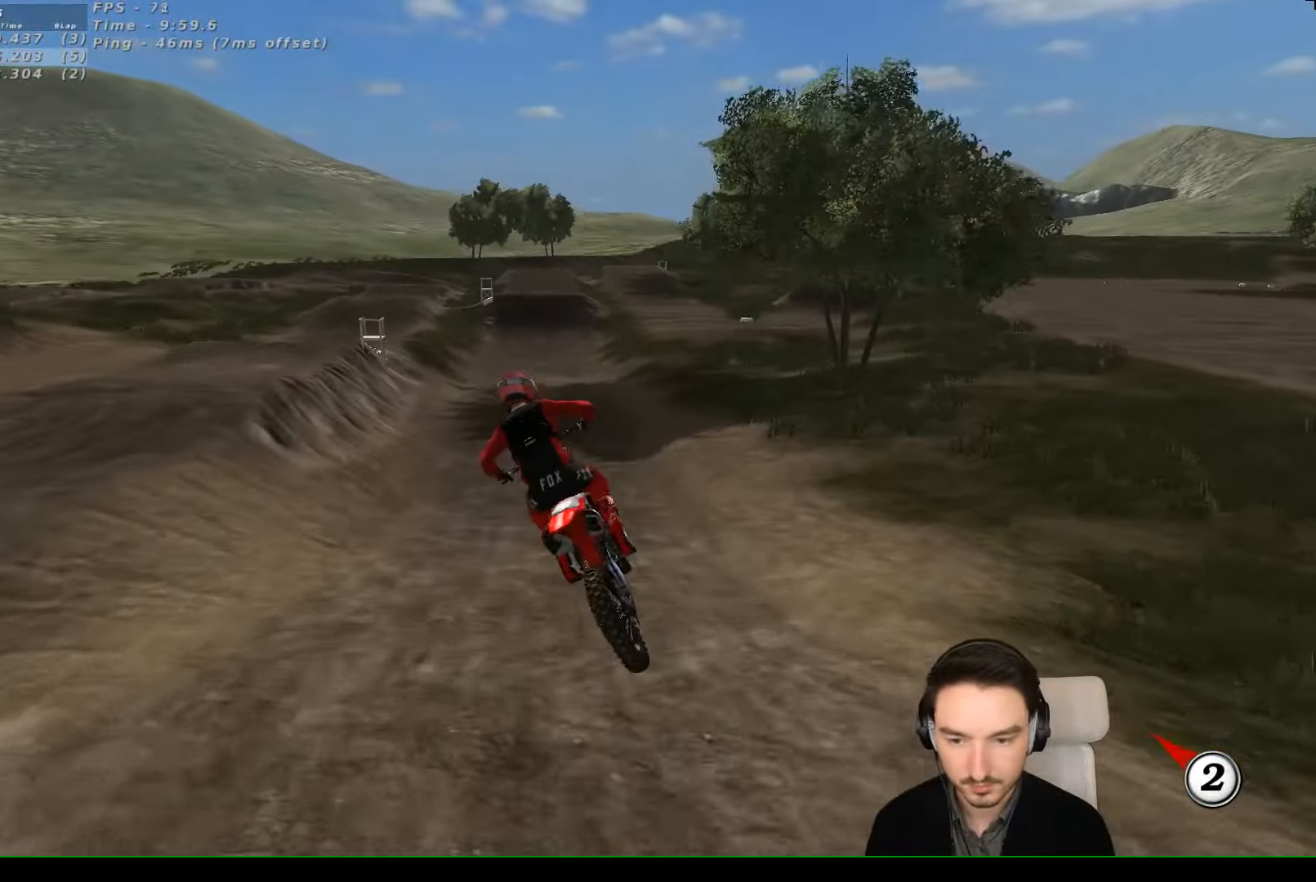
{"buttons": ["R2"], "left_stick": "right", "events": [[33, "R2", "down"], [33, "left_stick", "center"], [200, "B", "down"], [233, "B", "up"], [433, "left_stick", "right"]]}
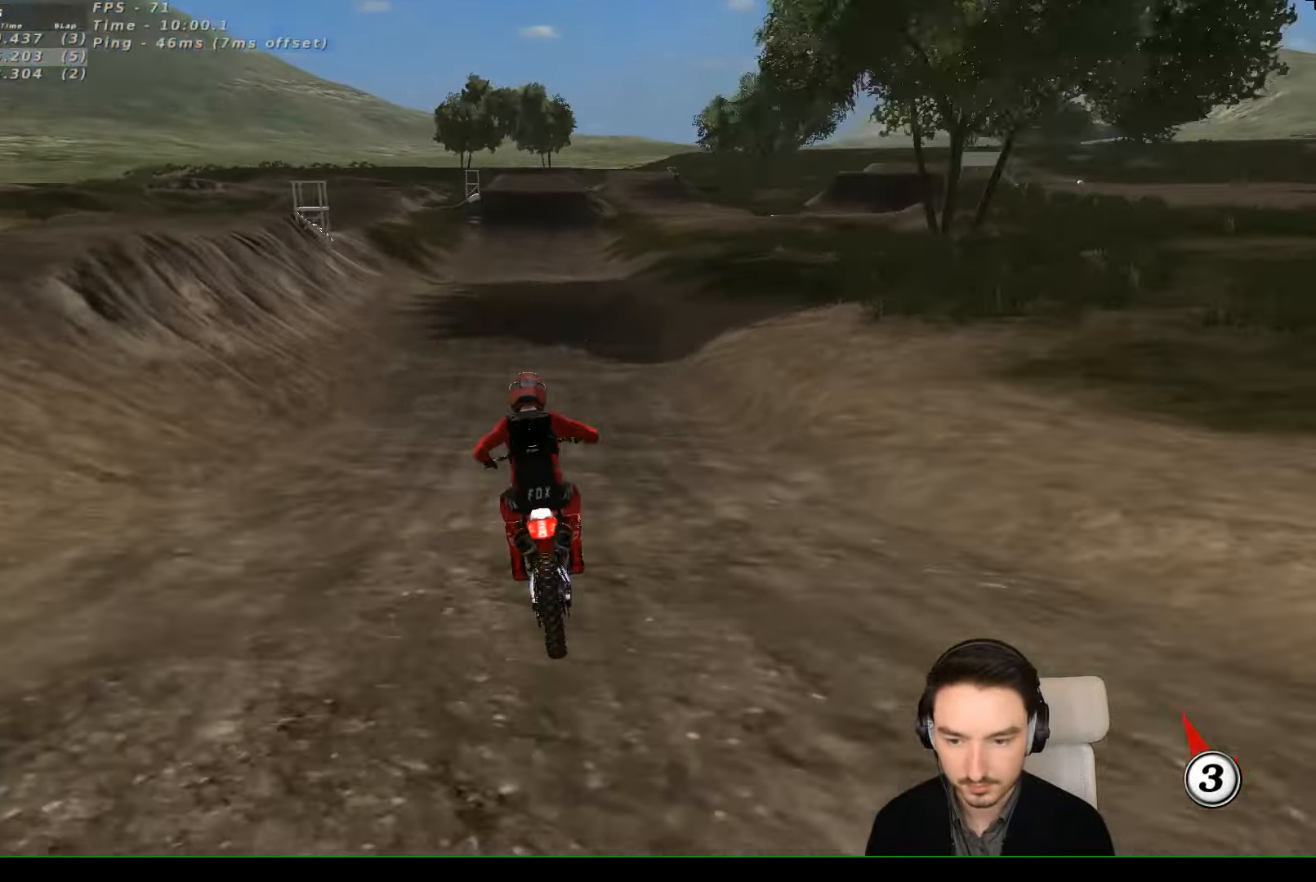
{"buttons": ["R2"], "left_stick": "center", "events": [[33, "left_stick", "center"]]}
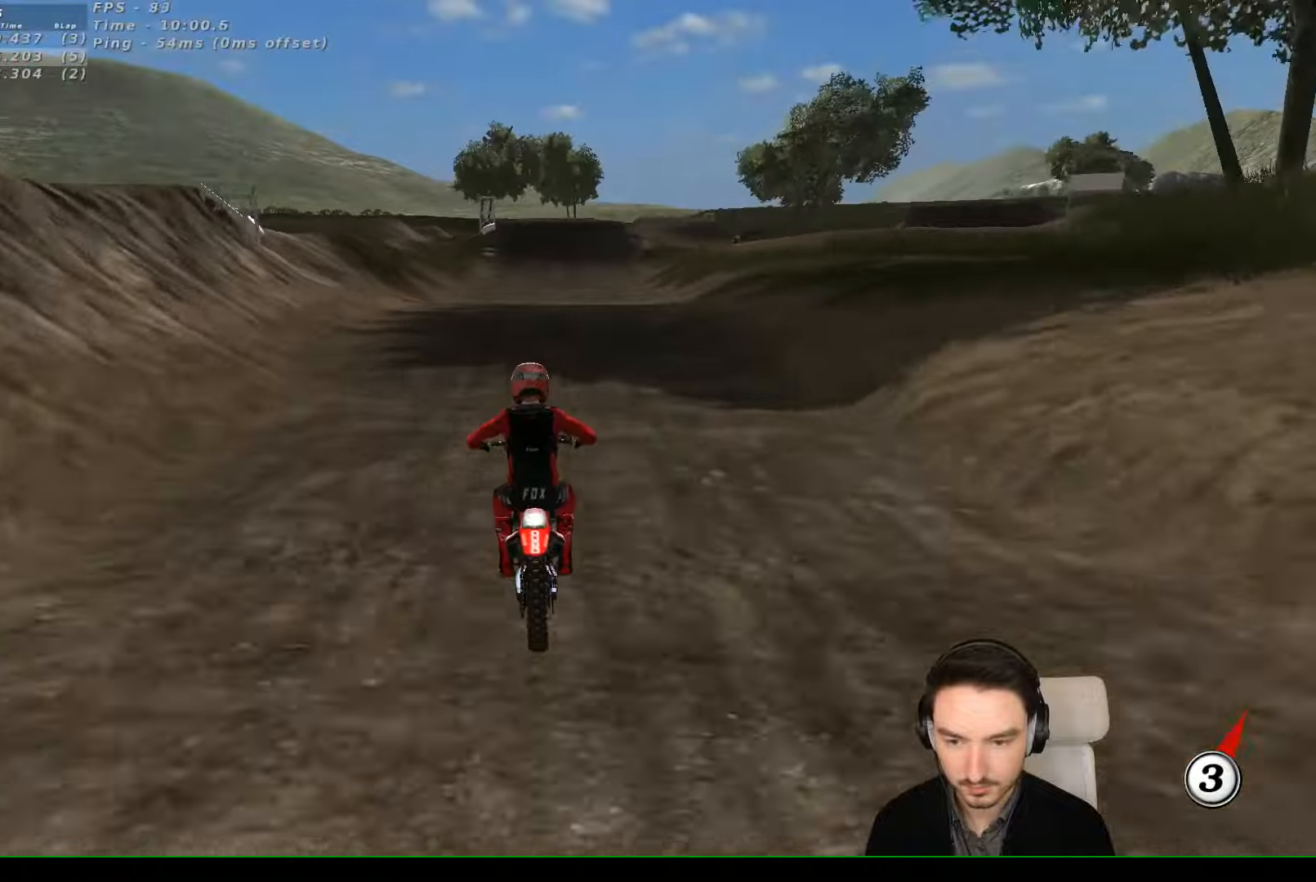
{"buttons": [], "left_stick": "center", "events": [[367, "R2", "up"]]}
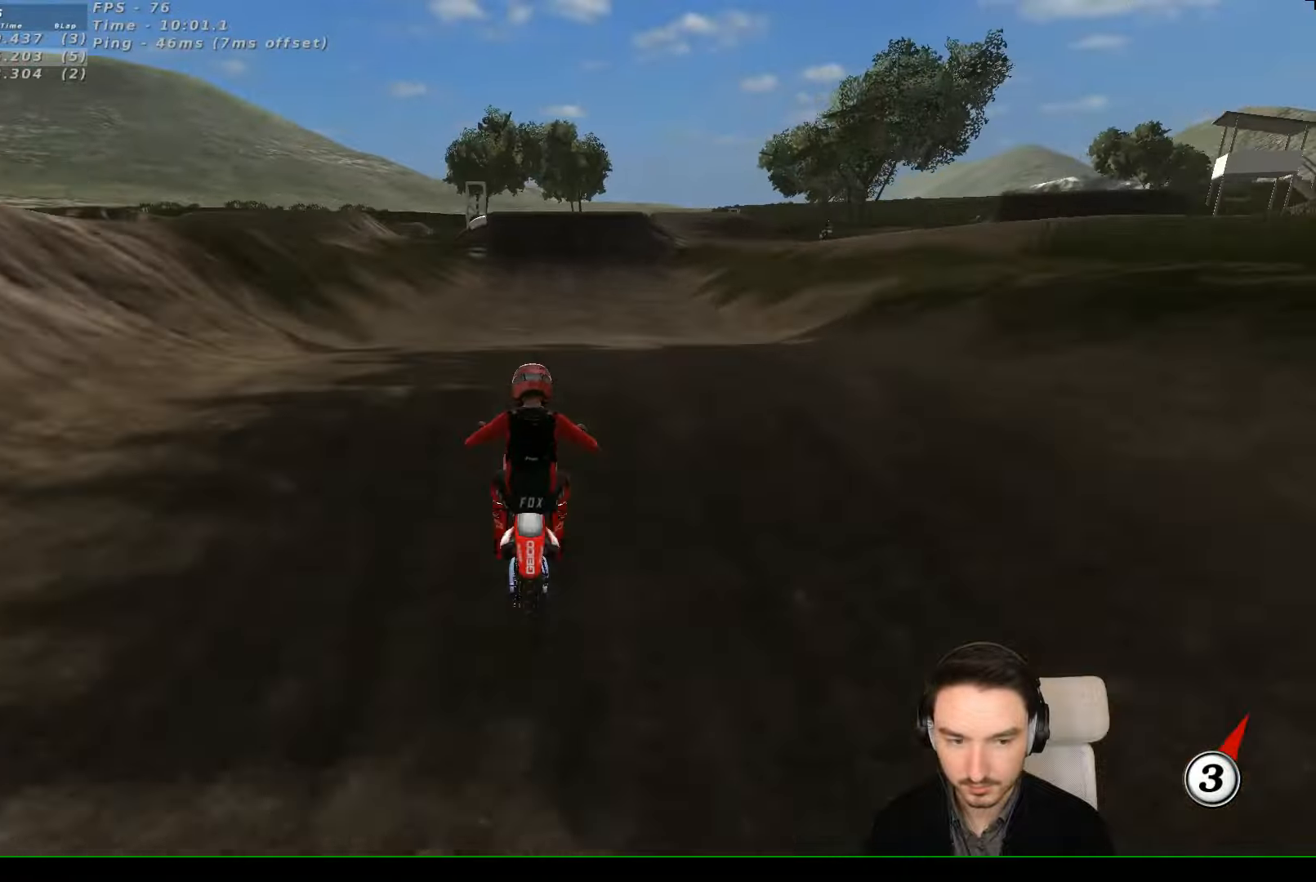
{"buttons": ["R2"], "left_stick": "center", "events": [[34, "left_stick", "down"], [300, "R2", "down"], [434, "left_stick", "center"]]}
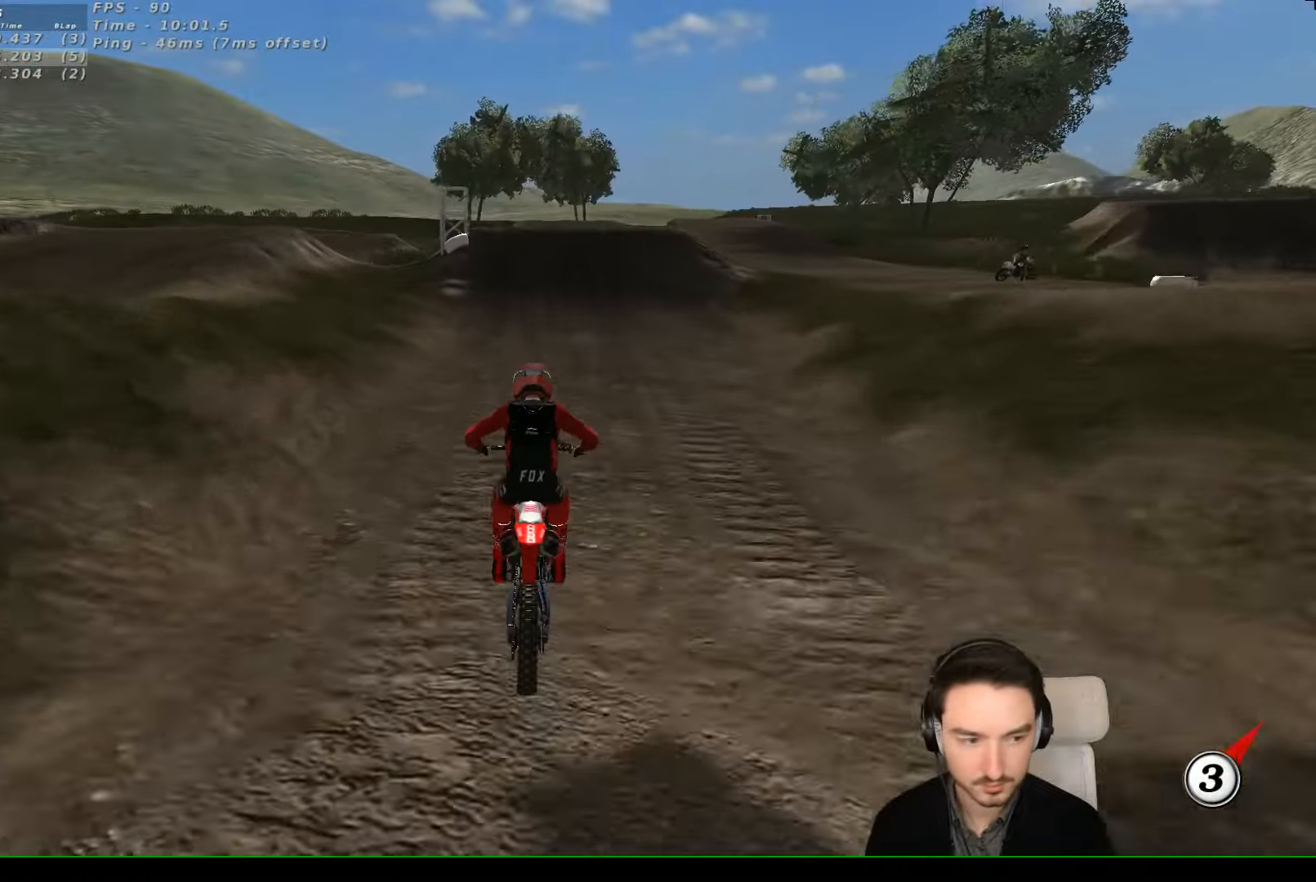
{"buttons": ["R2"], "left_stick": "center", "events": [[400, "B", "down"], [500, "B", "up"]]}
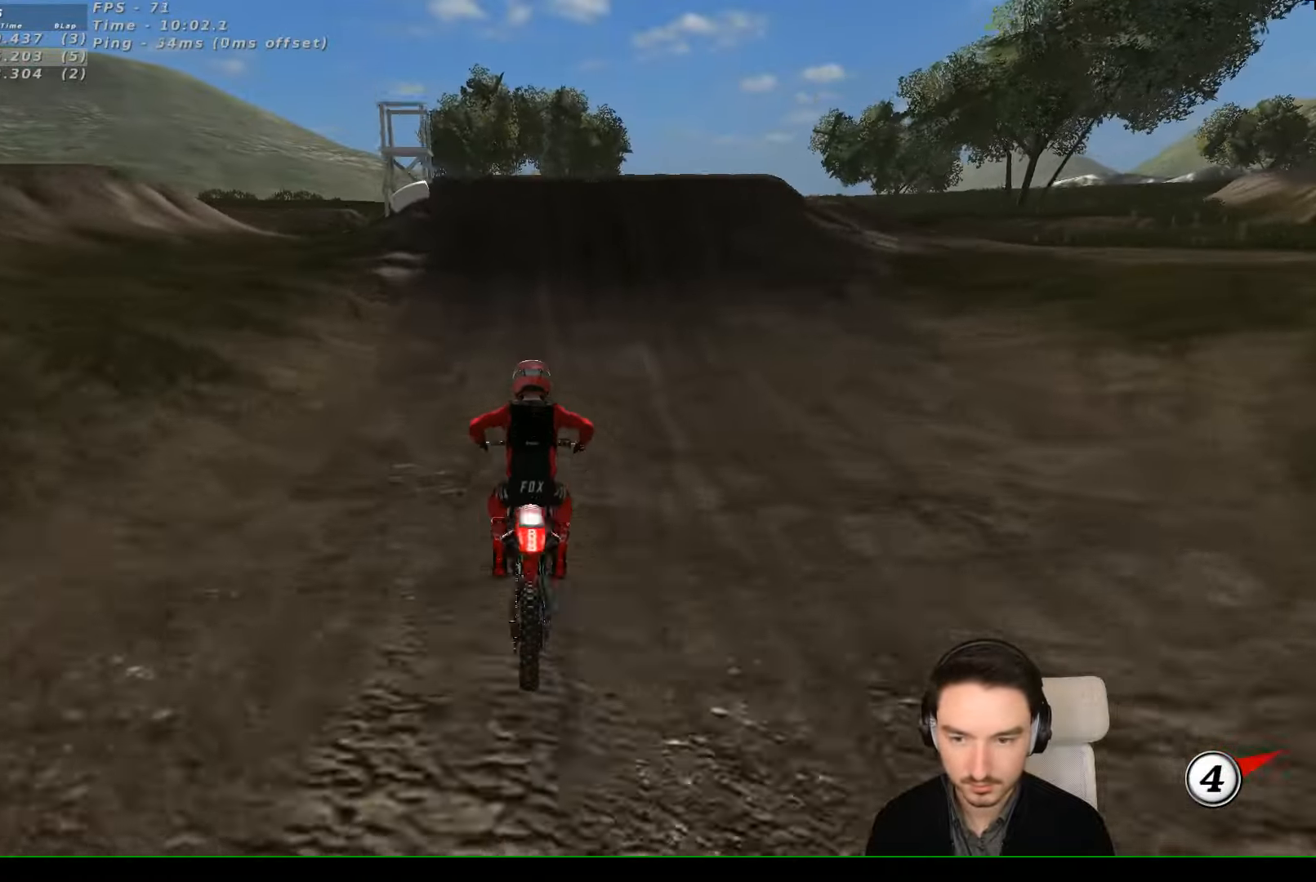
{"buttons": [], "left_stick": "right"}
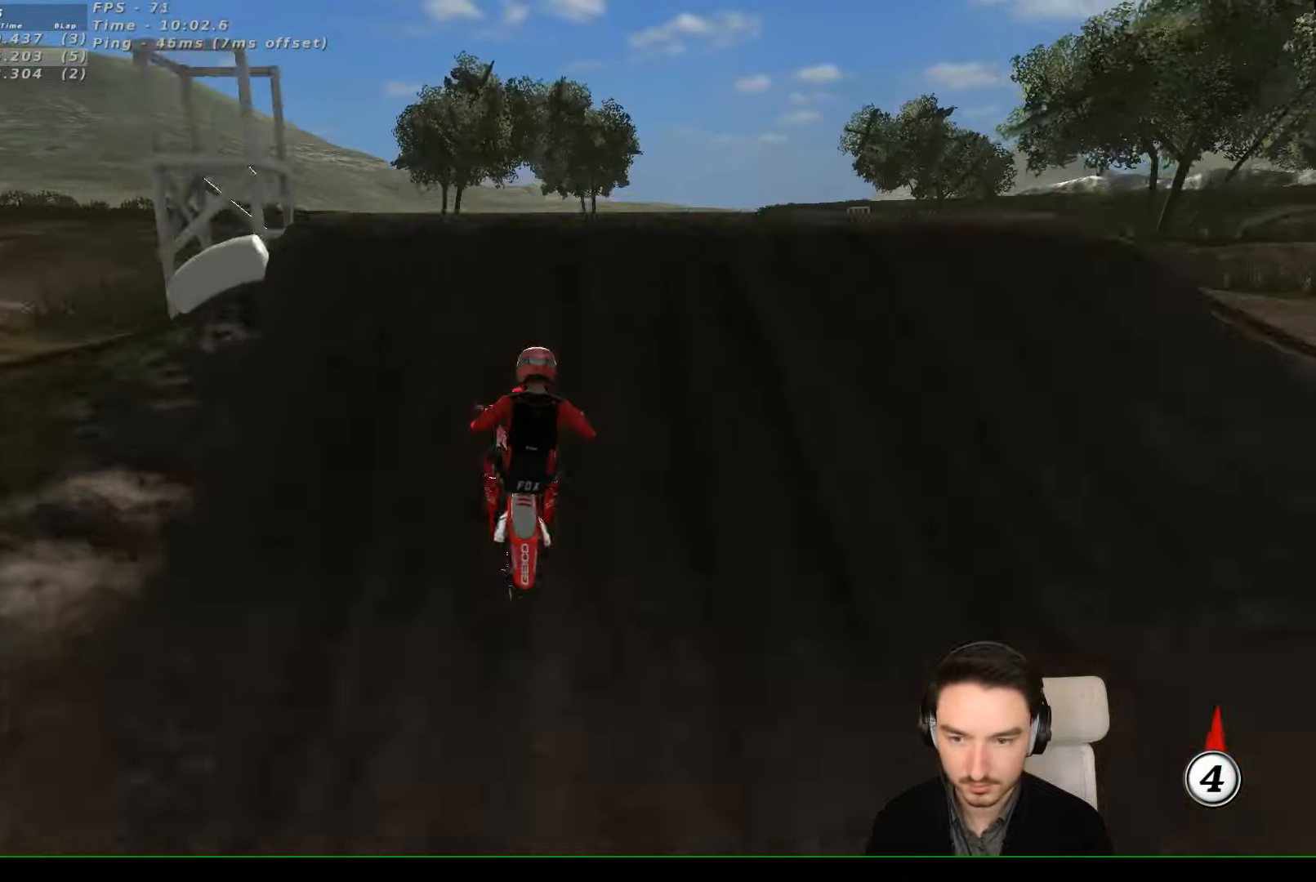
{"buttons": [], "left_stick": "left", "events": [[100, "R2", "down"], [200, "left_stick", "down-right"], [300, "R2", "up"], [500, "left_stick", "left"]]}
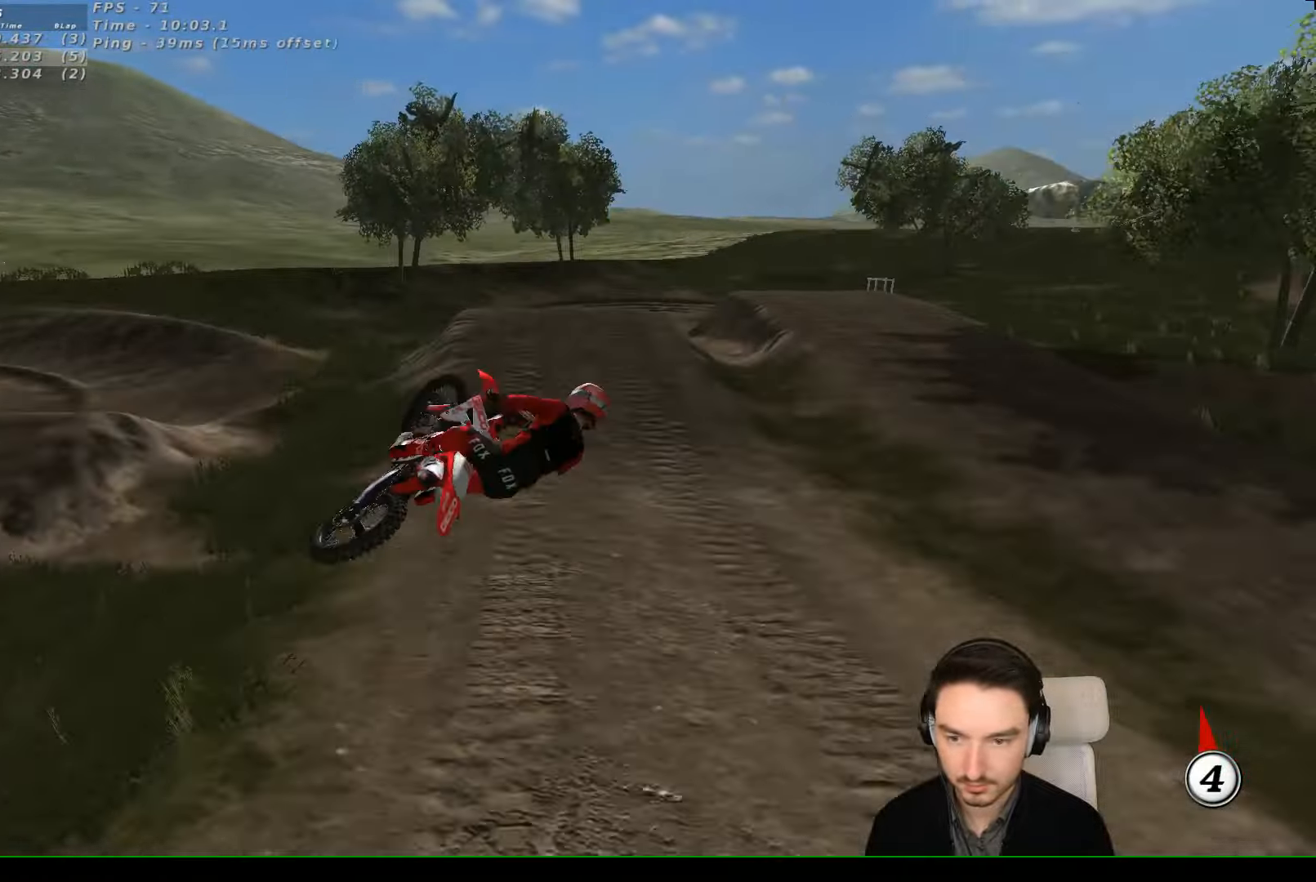
{"buttons": [], "left_stick": "up", "events": [[167, "left_stick", "up"], [400, "R2", "down"], [467, "R2", "up"]]}
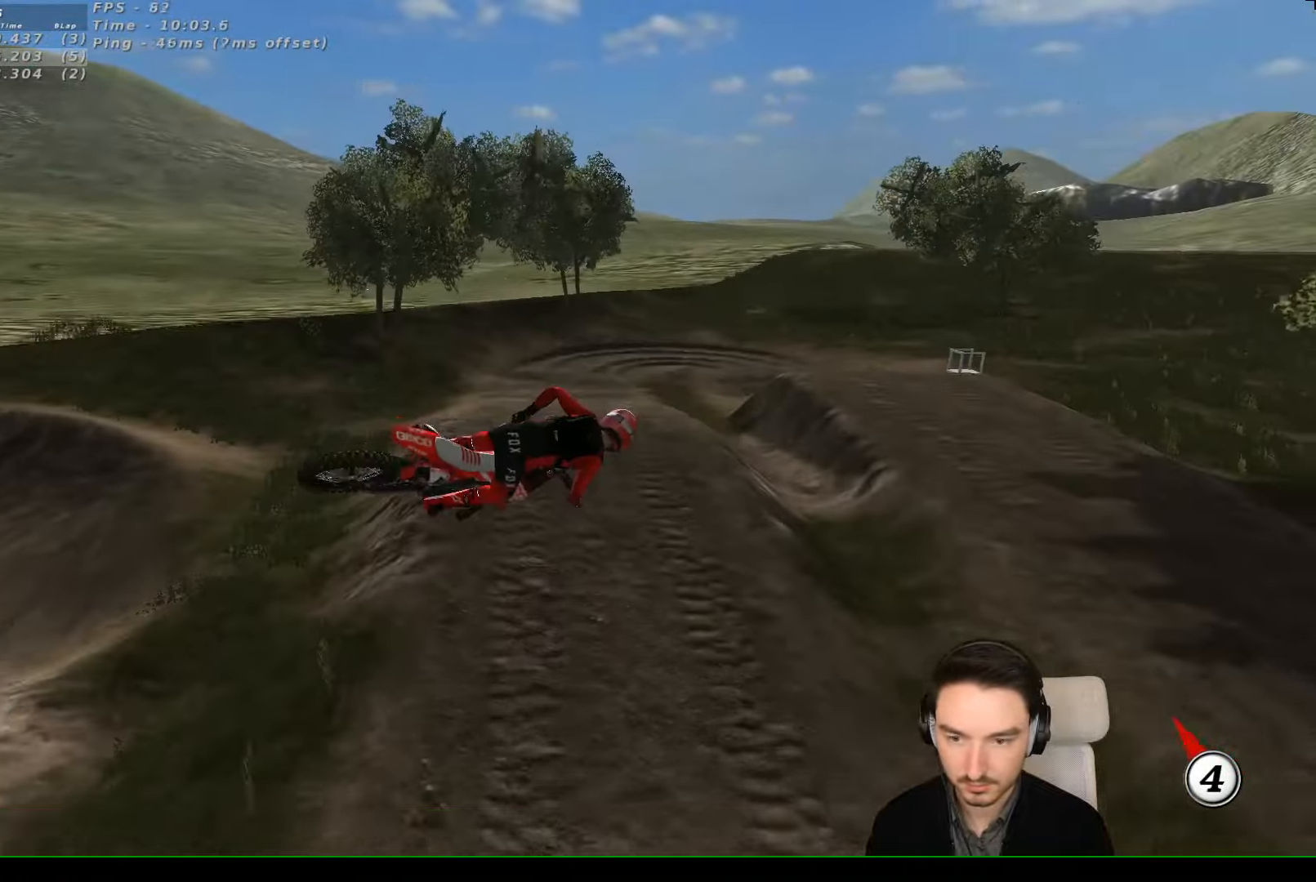
{"buttons": [], "left_stick": "up", "events": [[300, "R2", "down"], [500, "R2", "up"]]}
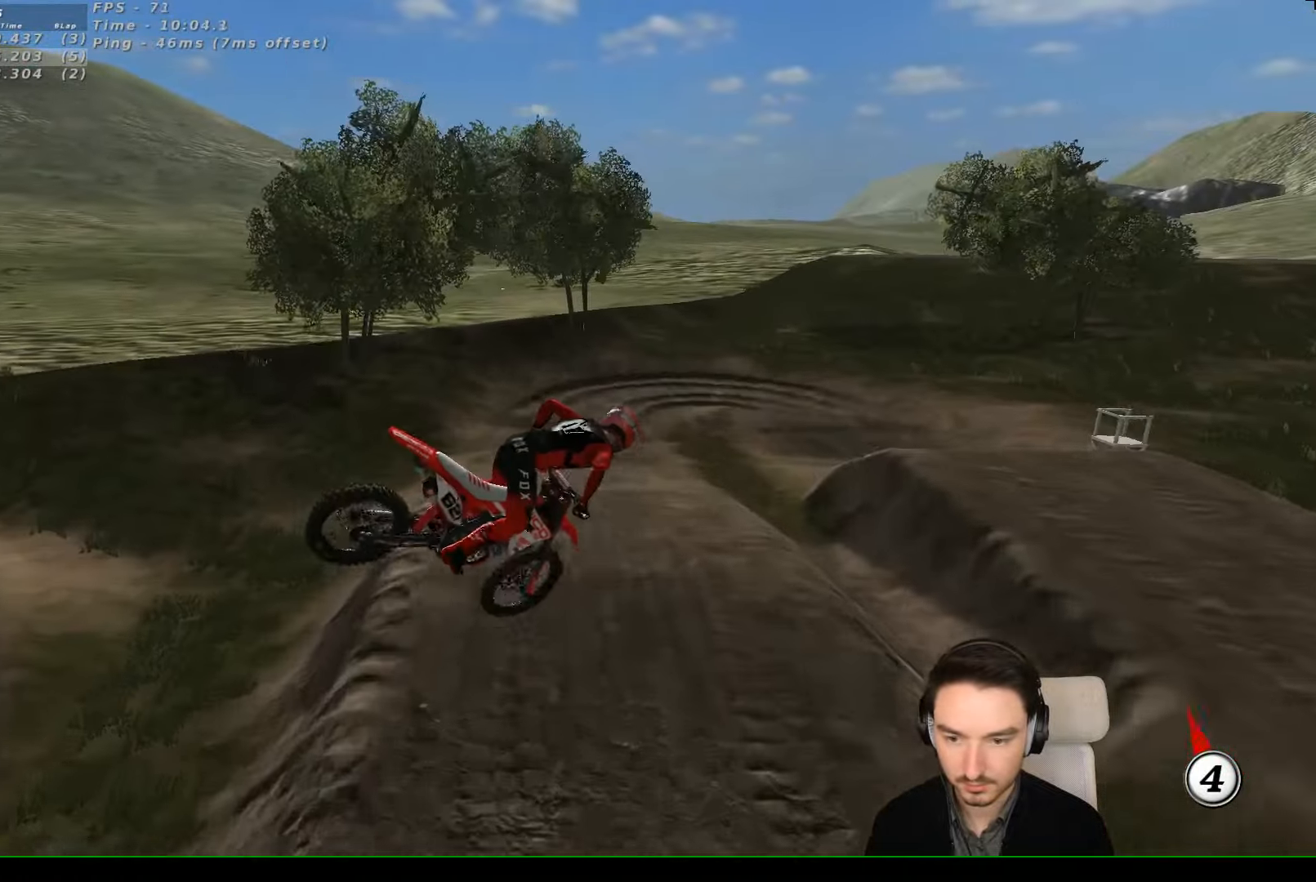
{"buttons": ["X"], "left_stick": "up-right", "events": [[200, "left_stick", "up-right"], [467, "X", "down"]]}
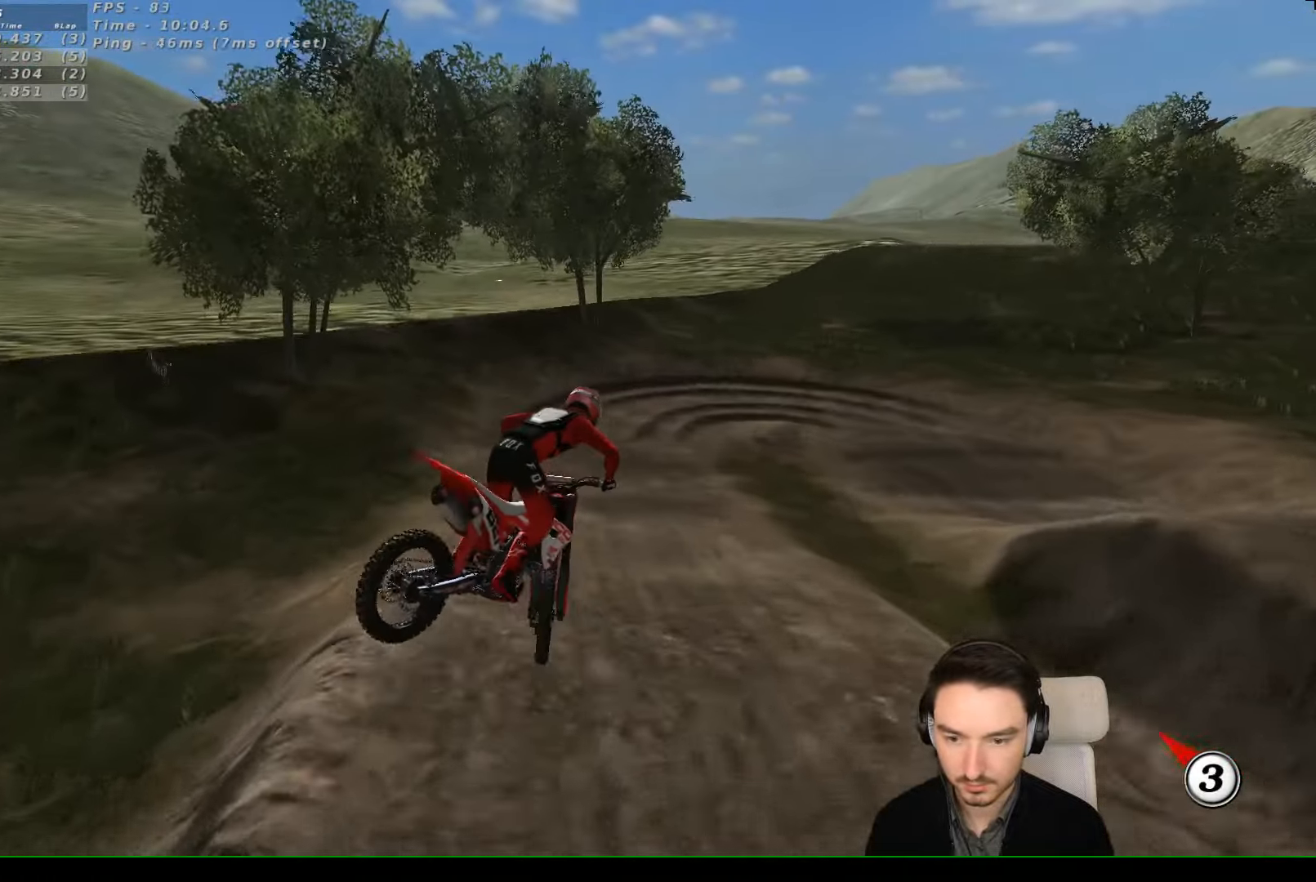
{"buttons": [], "left_stick": "center", "events": [[34, "X", "up"], [134, "left_stick", "center"]]}
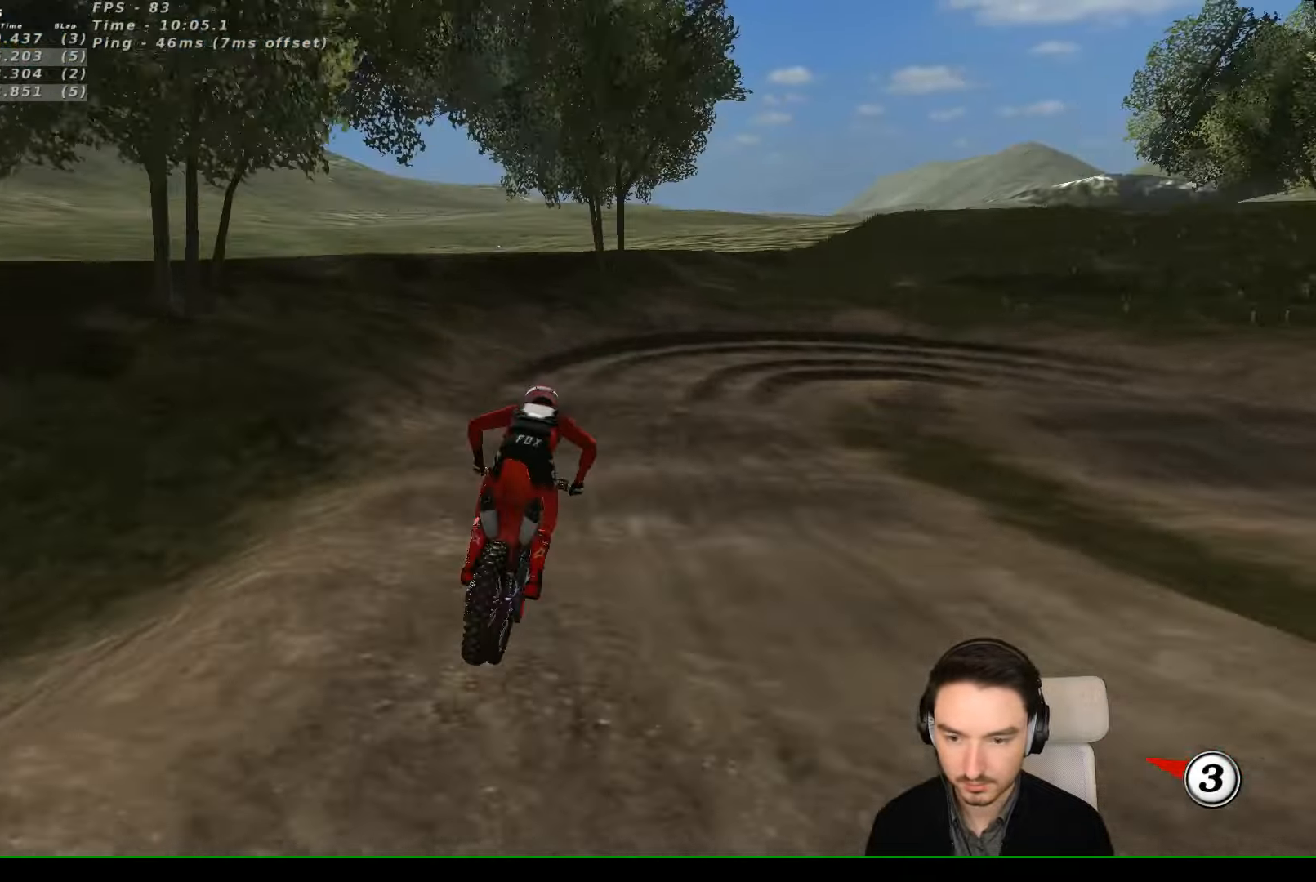
{"buttons": [], "left_stick": "center", "events": [[134, "left_stick", "down"], [167, "A", "down"], [167, "L2", "down"], [167, "X", "down"], [367, "A", "up"], [367, "X", "up"], [467, "L2", "up"], [467, "left_stick", "center"]]}
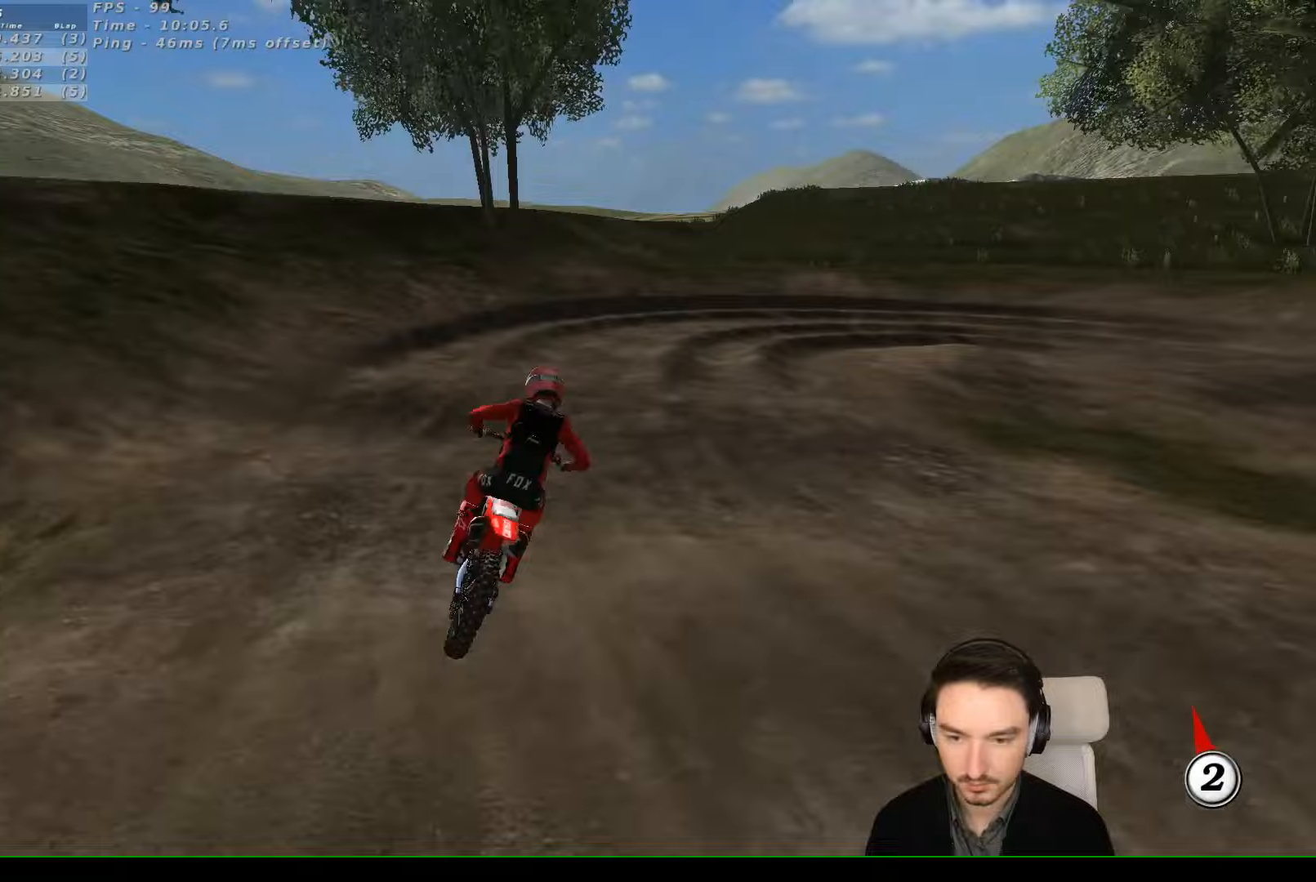
{"buttons": [], "left_stick": "center", "events": [[133, "X", "down"], [167, "left_stick", "down"], [200, "X", "up"], [333, "left_stick", "down-right"], [433, "left_stick", "center"]]}
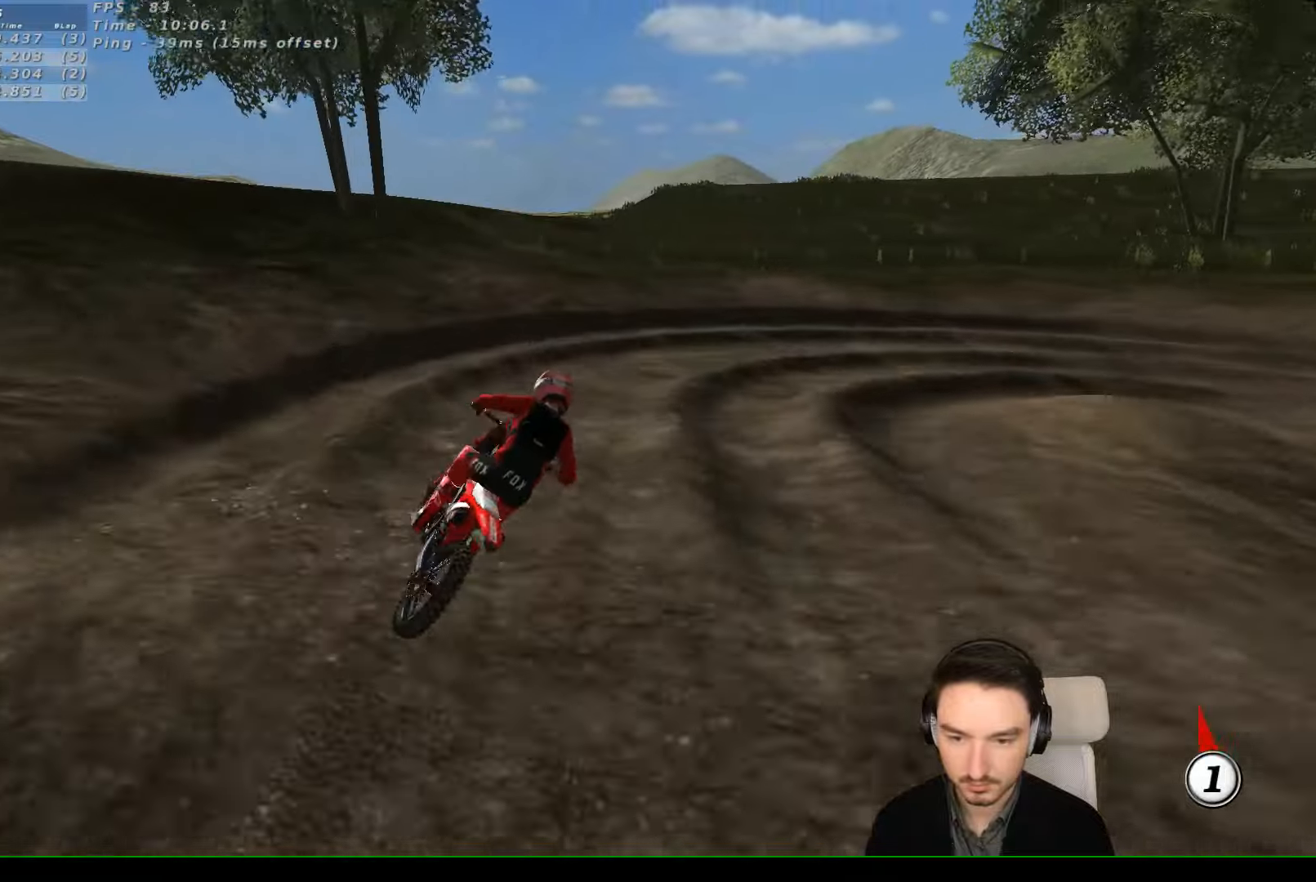
{"buttons": [], "left_stick": "right", "events": [[267, "R2", "down"], [333, "R2", "up"], [467, "left_stick", "right"]]}
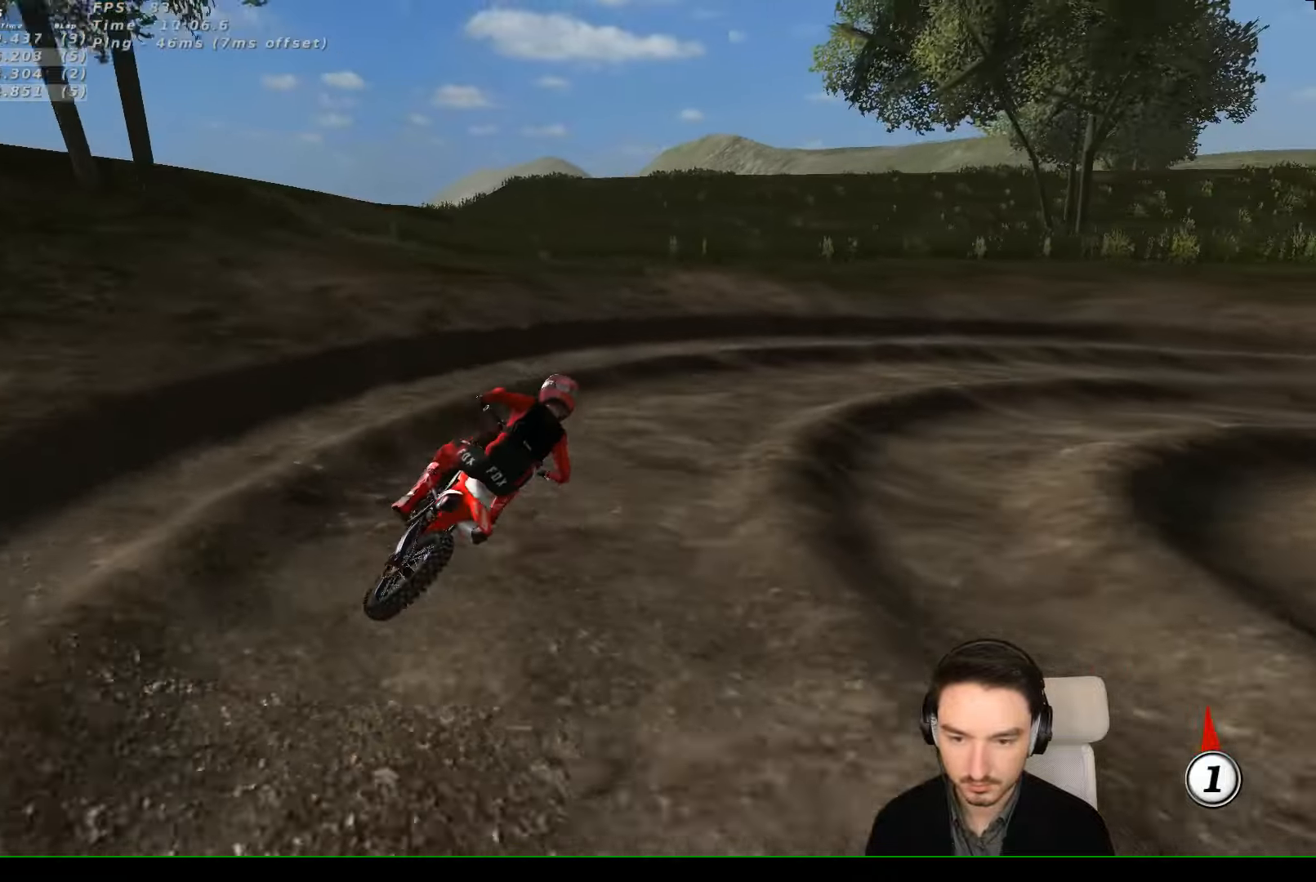
{"buttons": ["R2"], "left_stick": "center", "events": [[67, "X", "down"], [133, "L2", "down"], [167, "X", "up"], [267, "L2", "up"], [333, "left_stick", "center"], [433, "R2", "down"]]}
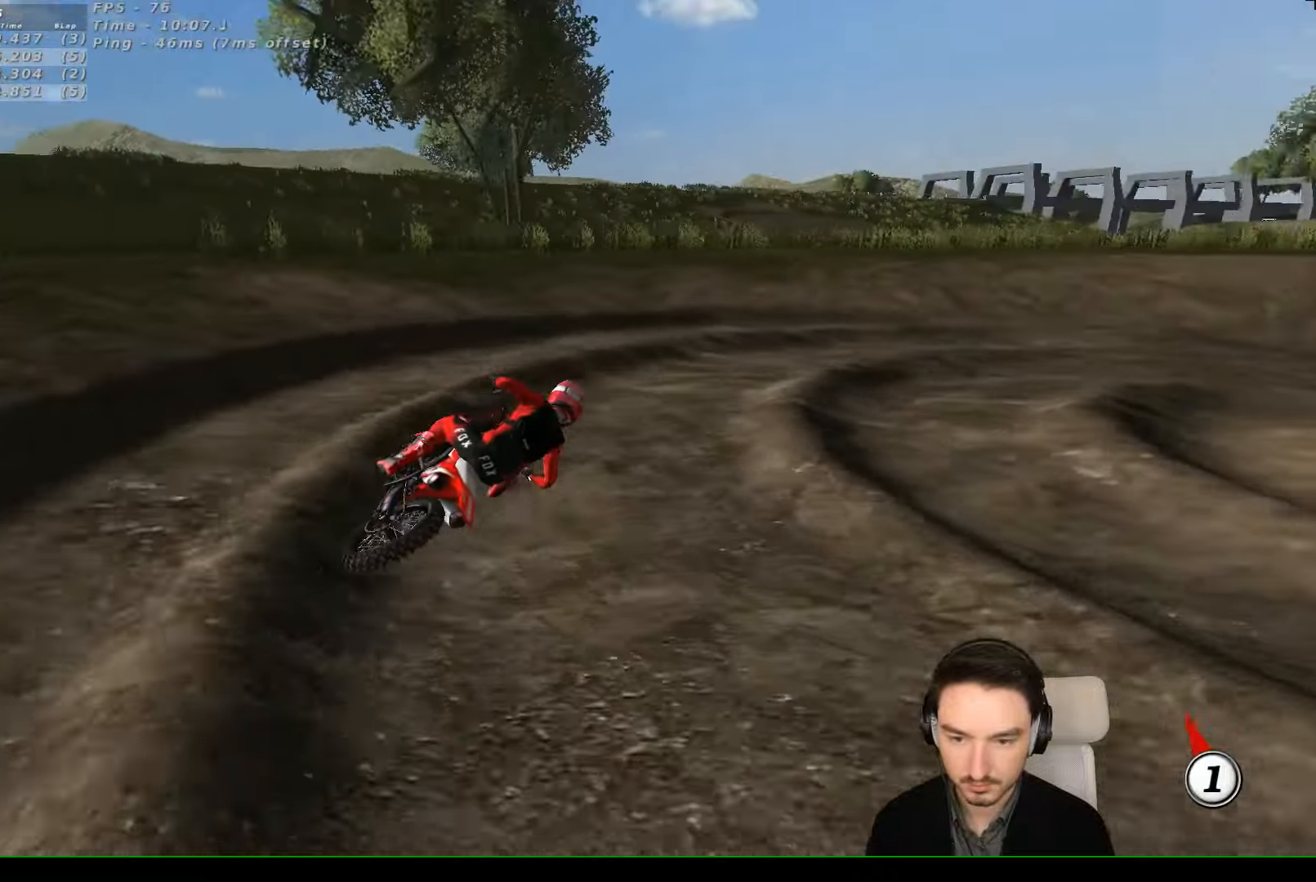
{"buttons": ["R2"], "left_stick": "right", "events": [[33, "left_stick", "left"], [133, "left_stick", "center"], [433, "left_stick", "right"]]}
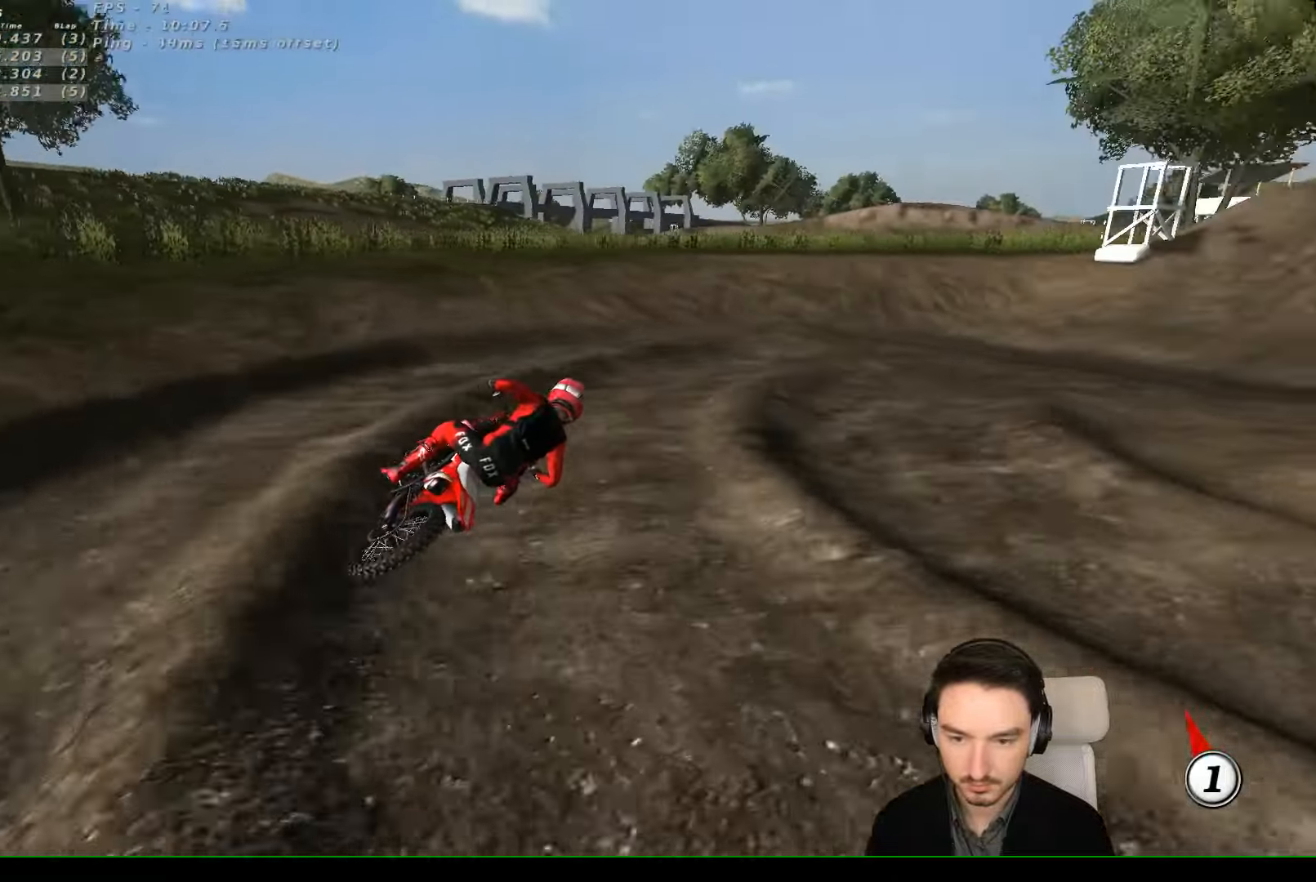
{"buttons": ["R2"], "left_stick": "left", "events": [[133, "left_stick", "center"], [333, "left_stick", "left"]]}
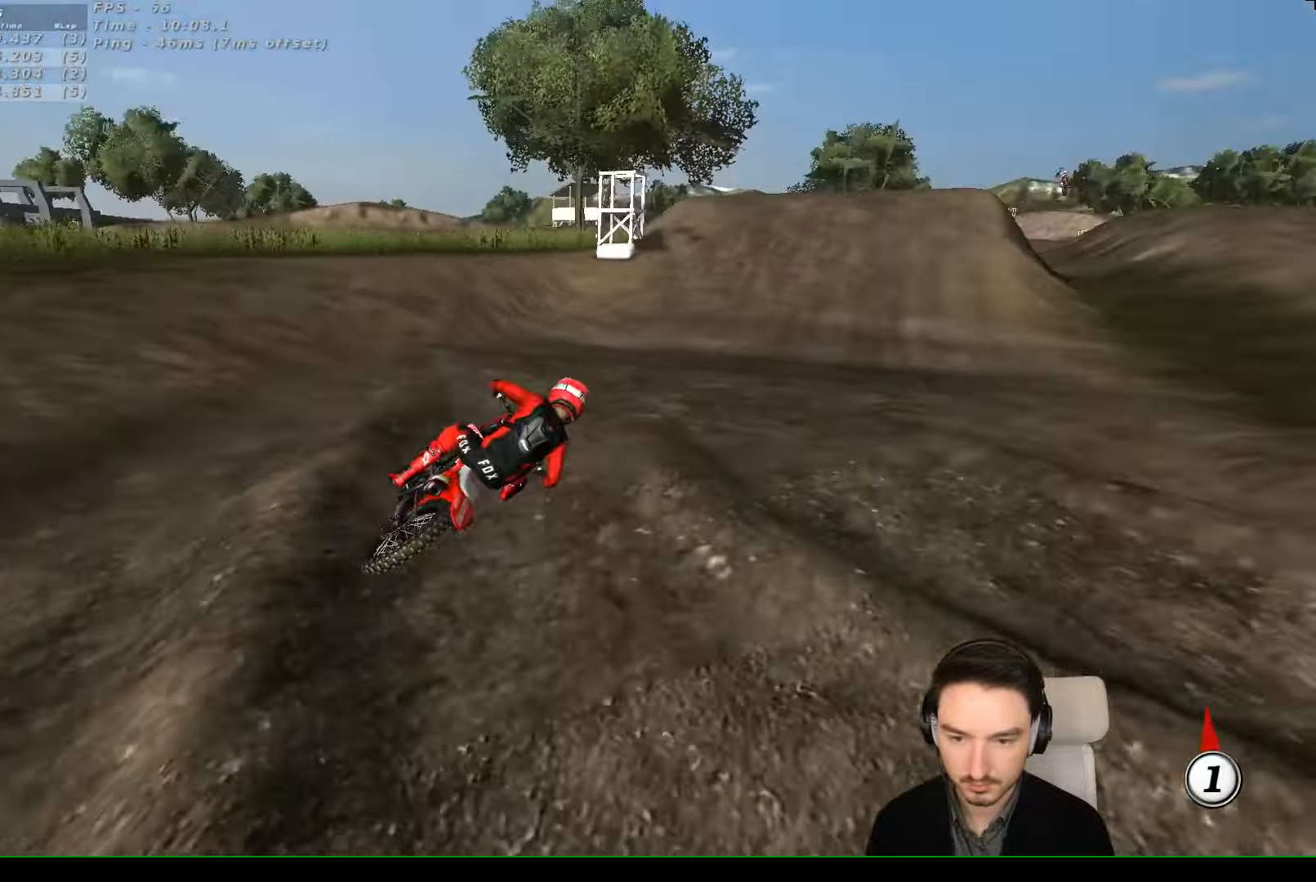
{"buttons": ["R2"], "left_stick": "center", "events": [[333, "left_stick", "center"]]}
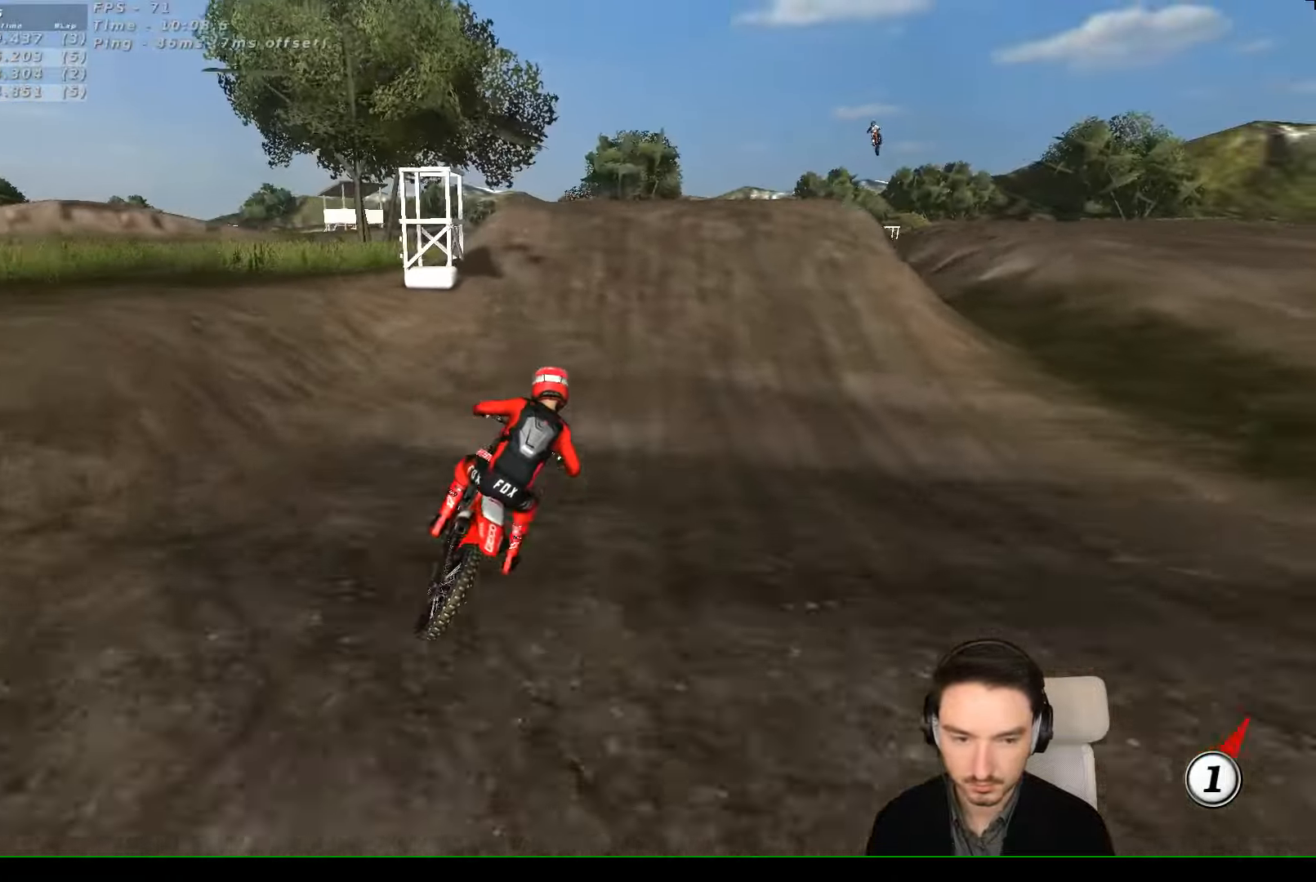
{"buttons": ["R2"], "left_stick": "center", "events": [[133, "B", "down"], [233, "B", "up"]]}
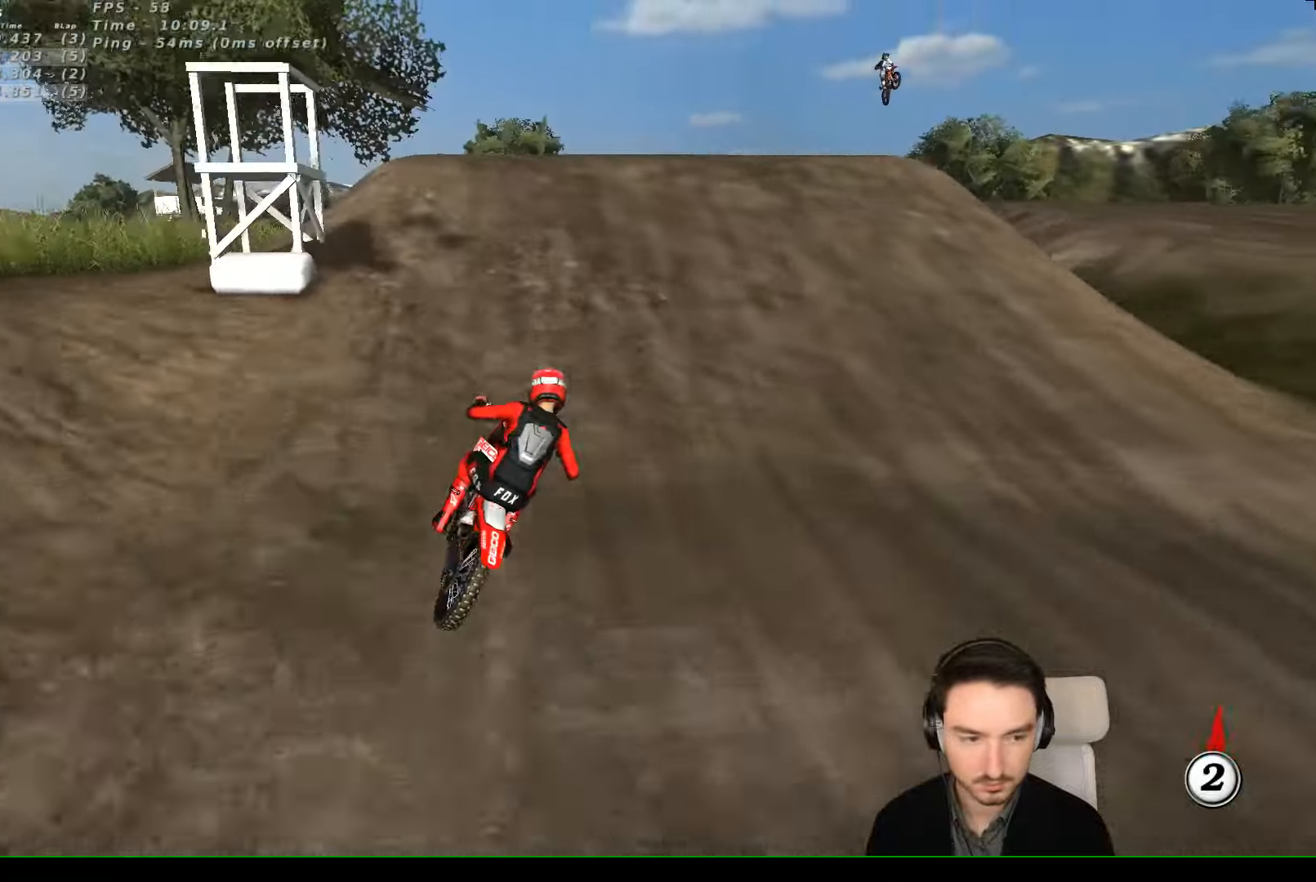
{"buttons": [], "left_stick": "down"}
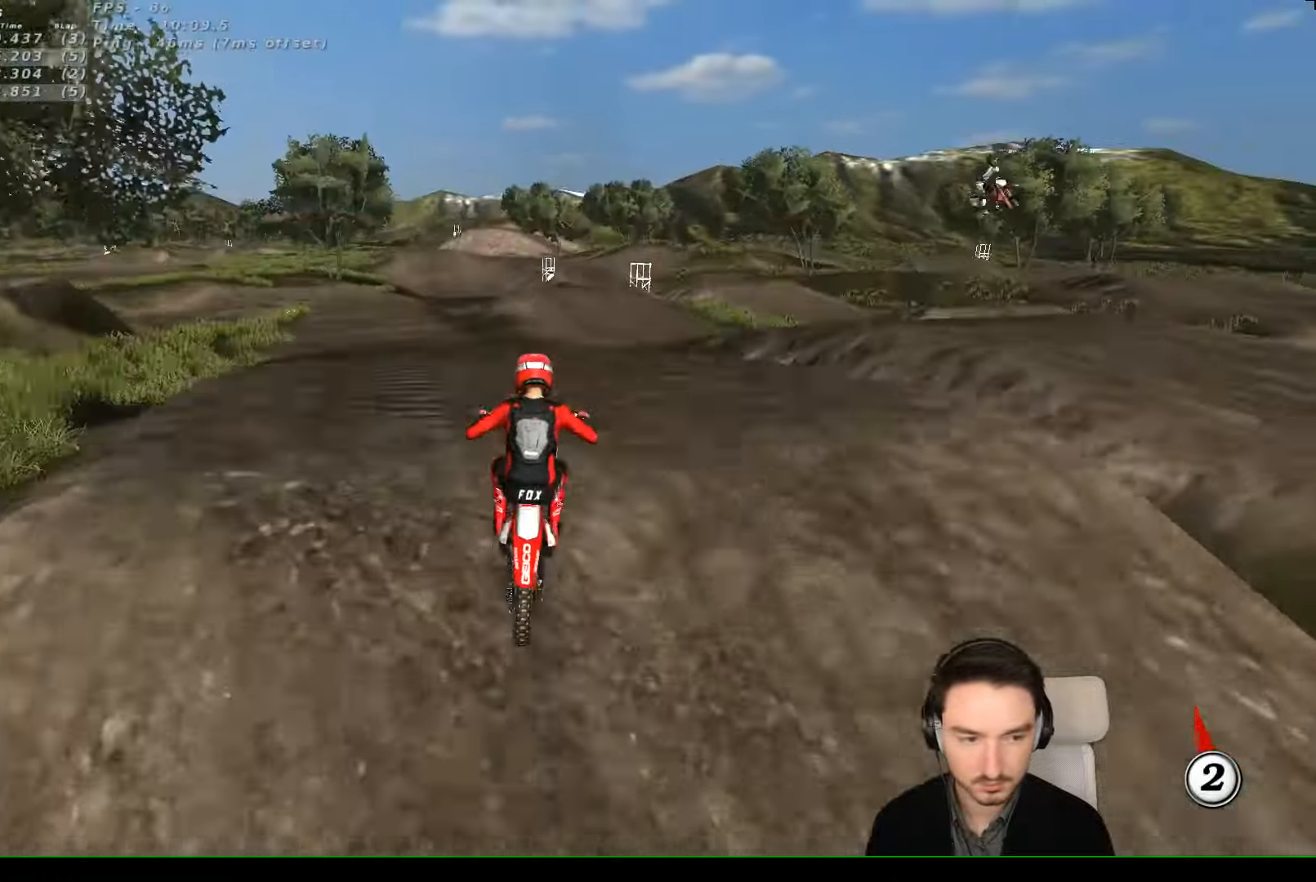
{"buttons": ["R2"], "left_stick": "down-right", "events": [[133, "R2", "down"], [200, "left_stick", "down-right"]]}
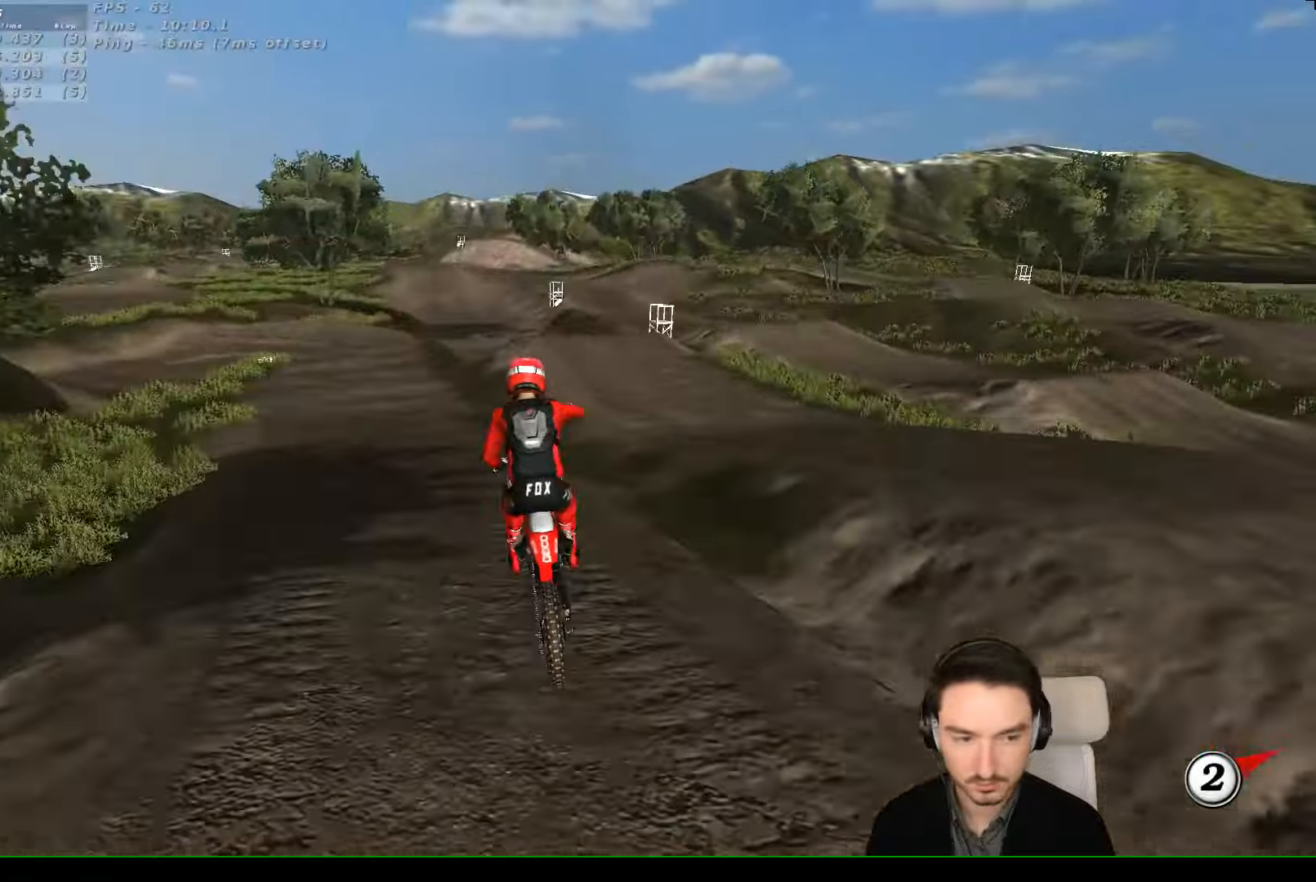
{"buttons": ["R2"], "left_stick": "down-left", "events": [[100, "left_stick", "down"], [200, "left_stick", "down-left"]]}
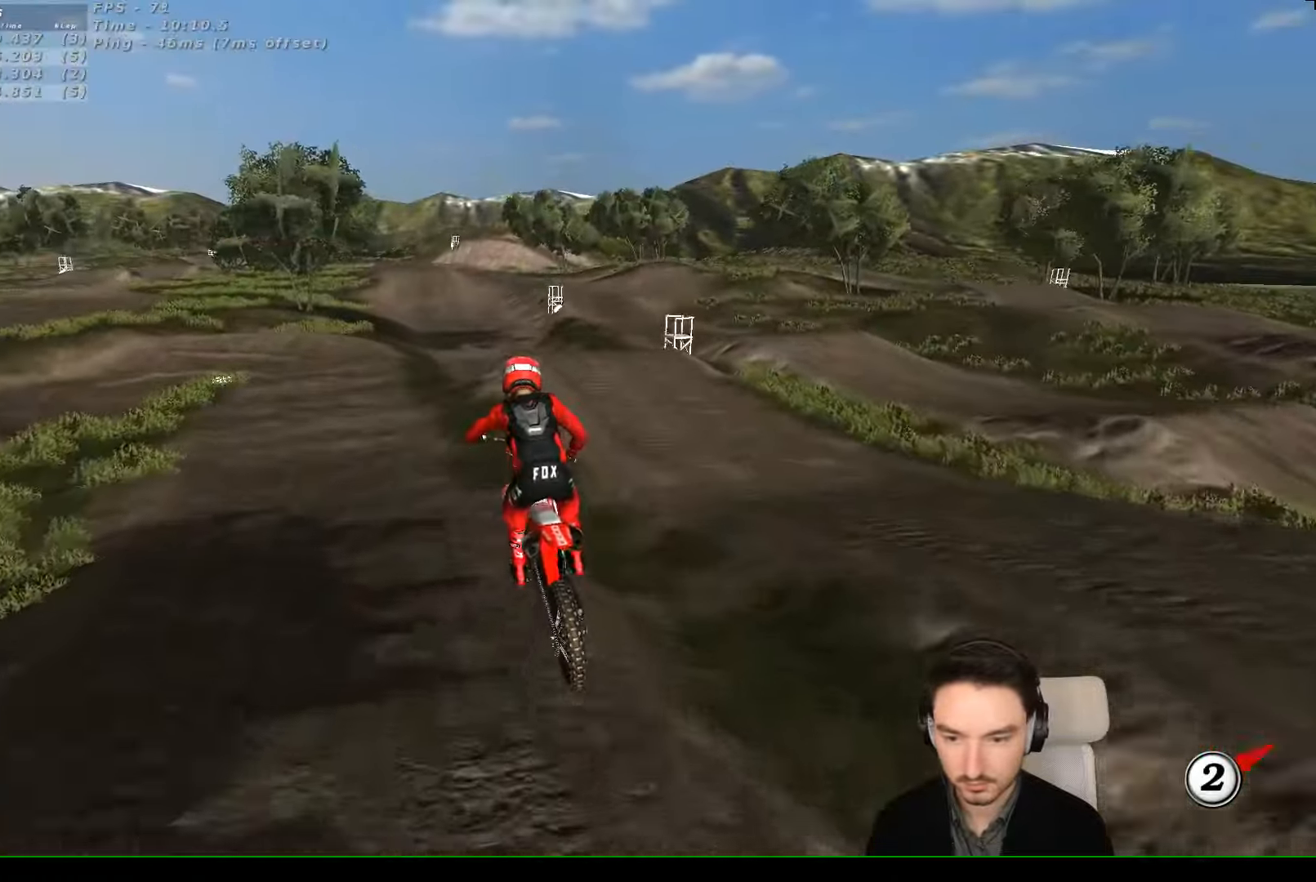
{"buttons": [], "left_stick": "center", "events": [[200, "left_stick", "center"], [300, "R2", "up"]]}